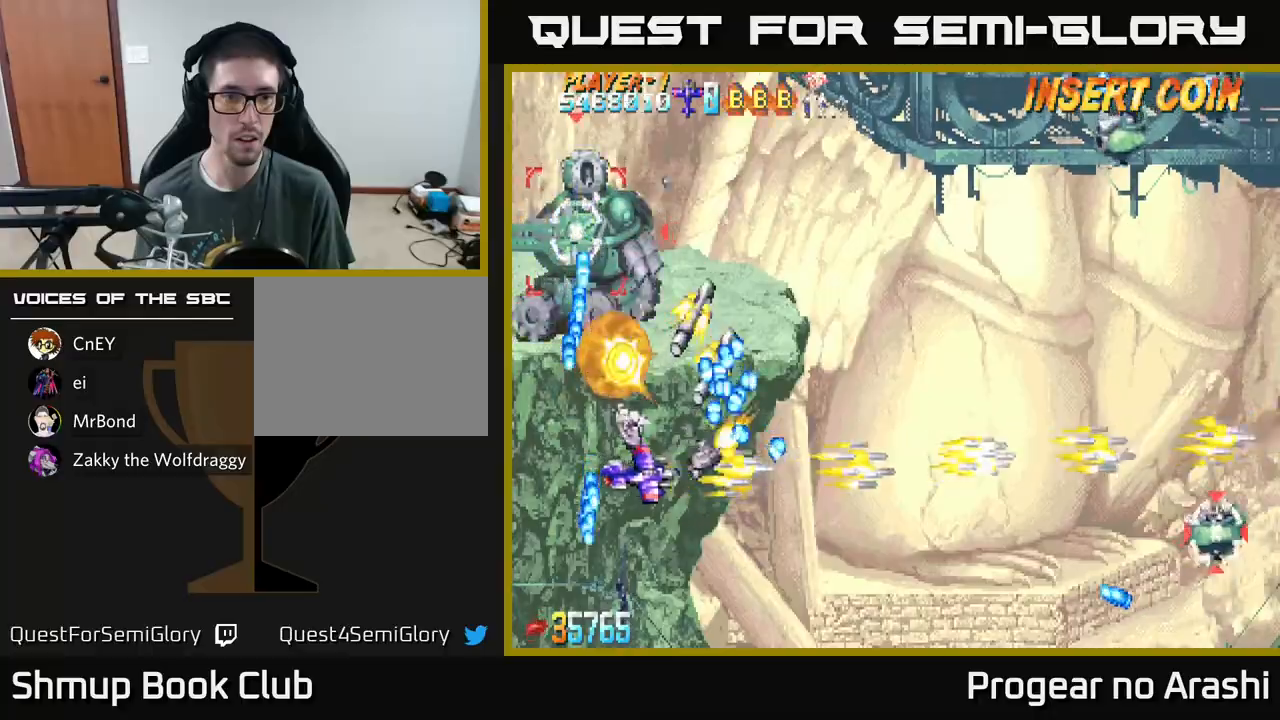
Gameplay with a controller (Xbox layout); each line is a JSON object with the inputs held at the frame after it. "events" lists button and stick changes between this image and that frame as [ms after this image, input, new state], when the widget could be followed in between. Not read: right_stick.
{"buttons": ["A", "DPAD_DOWN", "DPAD_RIGHT"], "left_stick": "center", "events": [[167, "DPAD_DOWN", "up"], [183, "DPAD_RIGHT", "up"], [233, "DPAD_UP", "down"], [367, "DPAD_UP", "up"], [417, "DPAD_RIGHT", "down"], [450, "DPAD_DOWN", "down"]]}
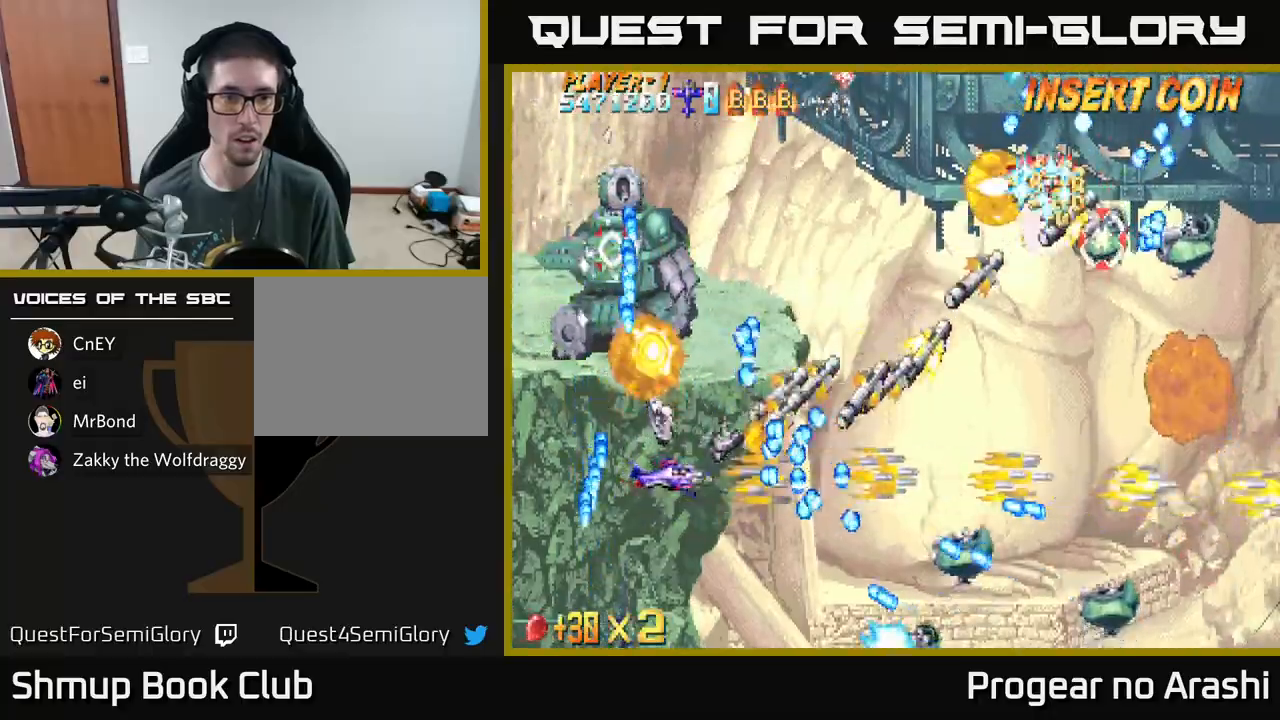
{"buttons": ["X", "DPAD_UP", "DPAD_LEFT"], "left_stick": "center", "events": [[67, "DPAD_RIGHT", "up"], [117, "DPAD_LEFT", "down"], [133, "X", "down"], [200, "A", "up"], [350, "DPAD_DOWN", "up"], [483, "DPAD_UP", "down"]]}
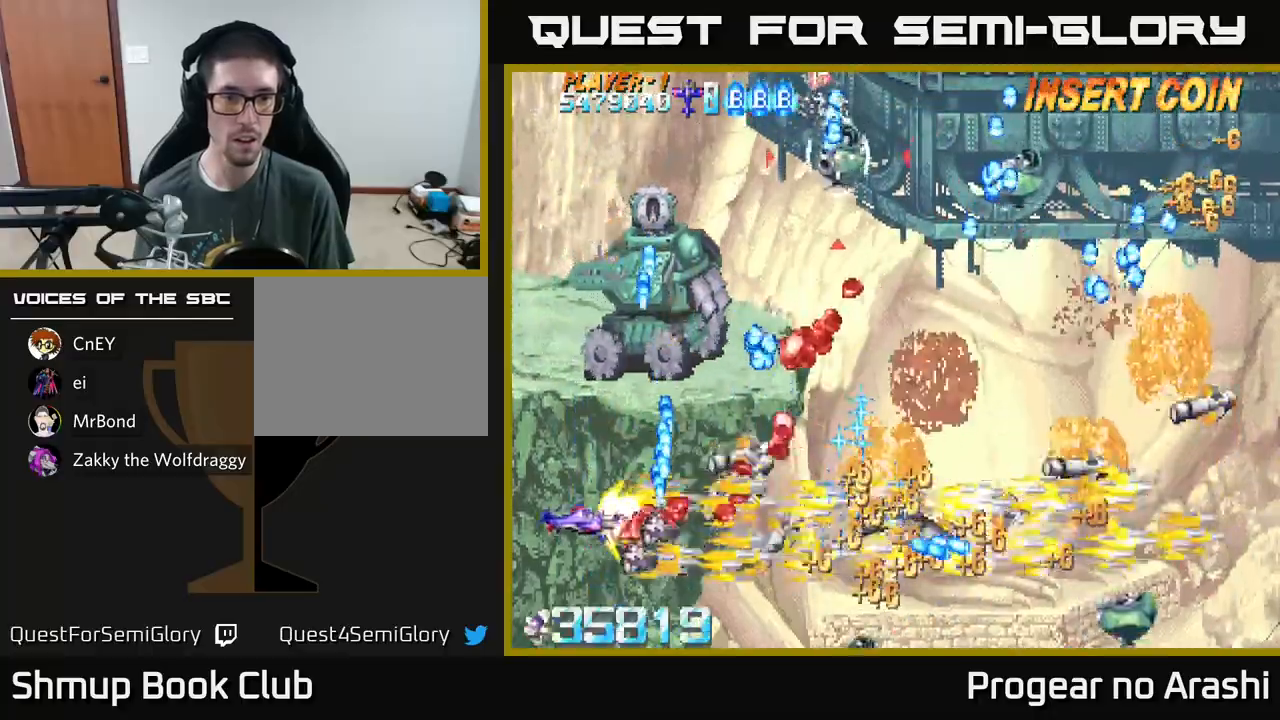
{"buttons": ["X", "DPAD_UP"], "left_stick": "center", "events": [[433, "DPAD_LEFT", "up"]]}
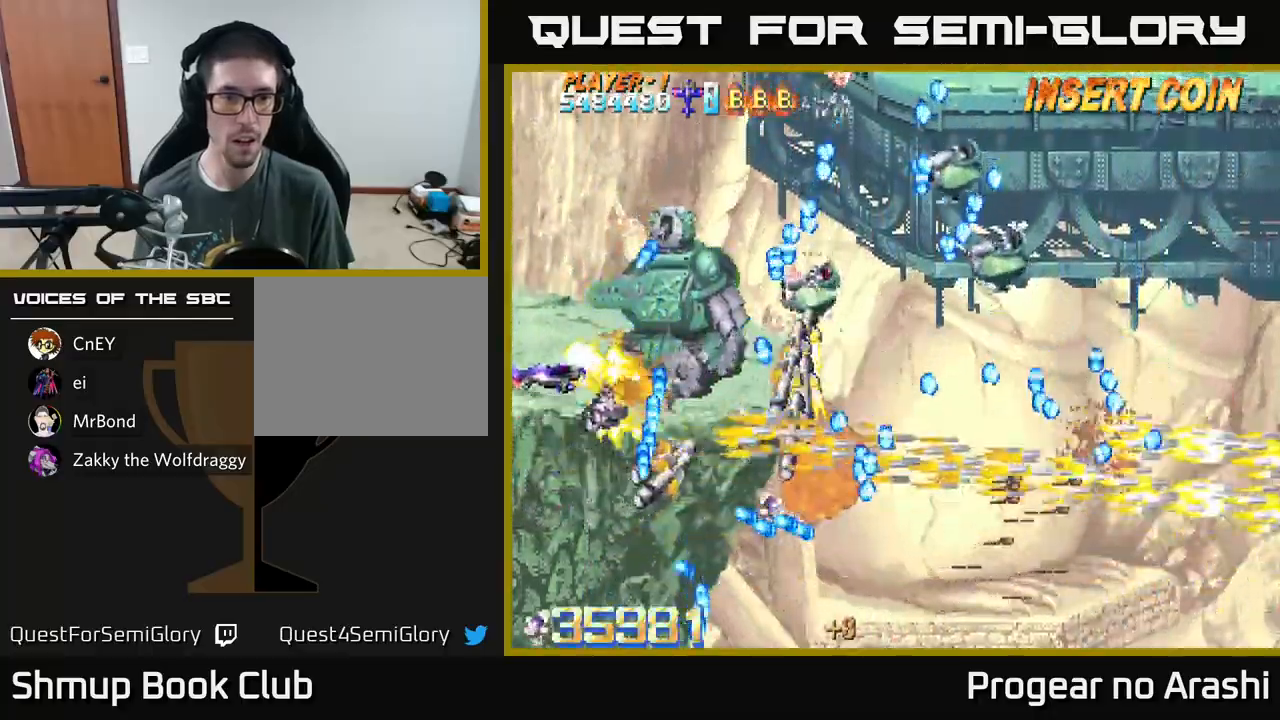
{"buttons": ["X", "DPAD_UP", "DPAD_LEFT"], "left_stick": "center", "events": [[217, "DPAD_LEFT", "down"], [233, "DPAD_UP", "up"], [267, "DPAD_DOWN", "down"], [300, "DPAD_LEFT", "up"], [350, "DPAD_DOWN", "up"], [350, "DPAD_LEFT", "down"], [383, "DPAD_UP", "down"]]}
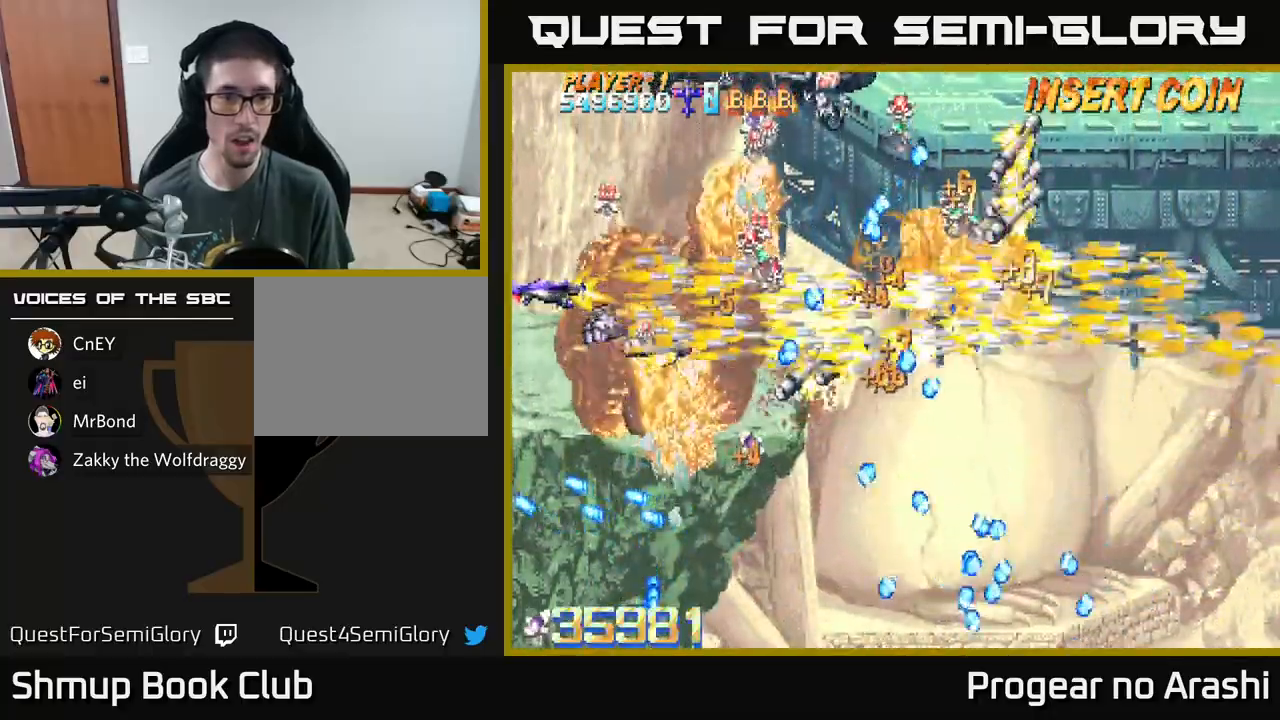
{"buttons": ["X", "DPAD_UP", "DPAD_LEFT"], "left_stick": "center", "events": [[167, "DPAD_LEFT", "up"], [483, "DPAD_LEFT", "down"]]}
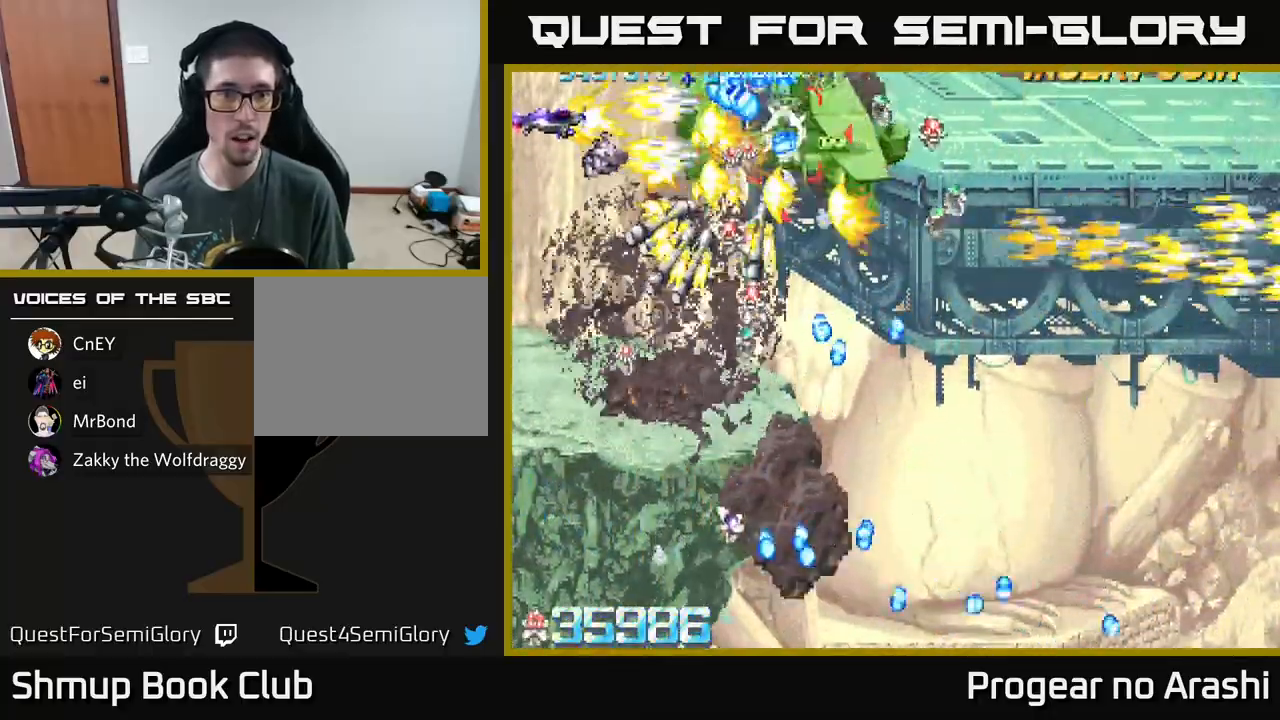
{"buttons": ["A", "DPAD_DOWN", "DPAD_RIGHT"], "left_stick": "center", "events": [[33, "A", "down"], [33, "DPAD_UP", "up"], [50, "DPAD_DOWN", "down"], [67, "A", "up"], [83, "DPAD_LEFT", "up"], [400, "A", "down"], [417, "DPAD_RIGHT", "down"], [417, "X", "up"]]}
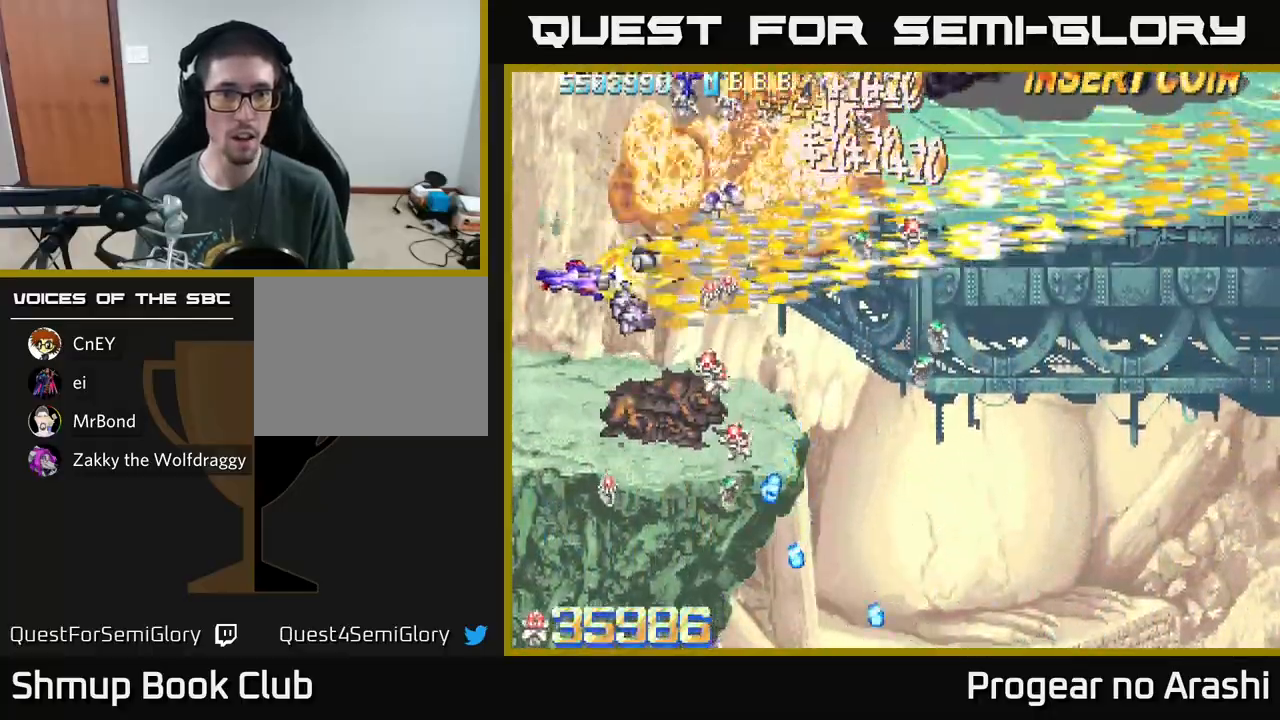
{"buttons": ["A", "DPAD_RIGHT"], "left_stick": "center", "events": [[33, "DPAD_RIGHT", "up"], [300, "DPAD_RIGHT", "down"], [333, "DPAD_DOWN", "up"]]}
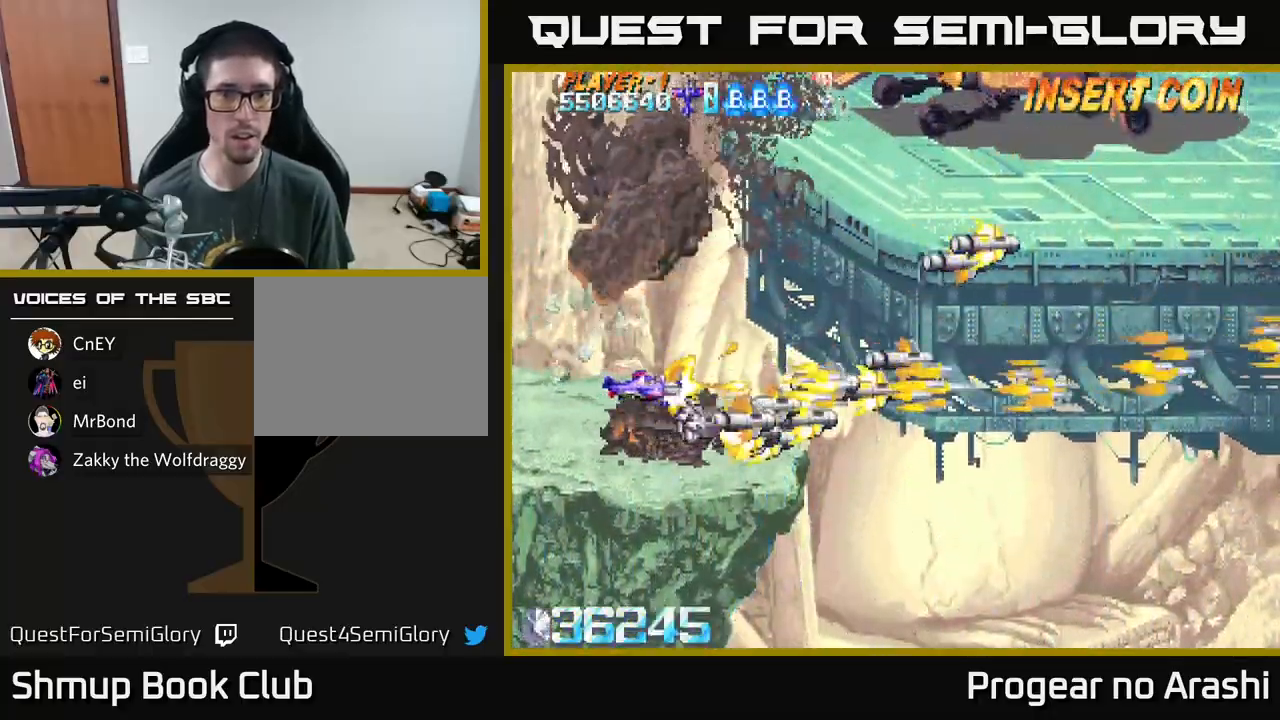
{"buttons": ["A", "DPAD_UP", "DPAD_LEFT"], "left_stick": "center", "events": [[67, "DPAD_UP", "down"], [117, "DPAD_RIGHT", "up"], [383, "DPAD_LEFT", "down"]]}
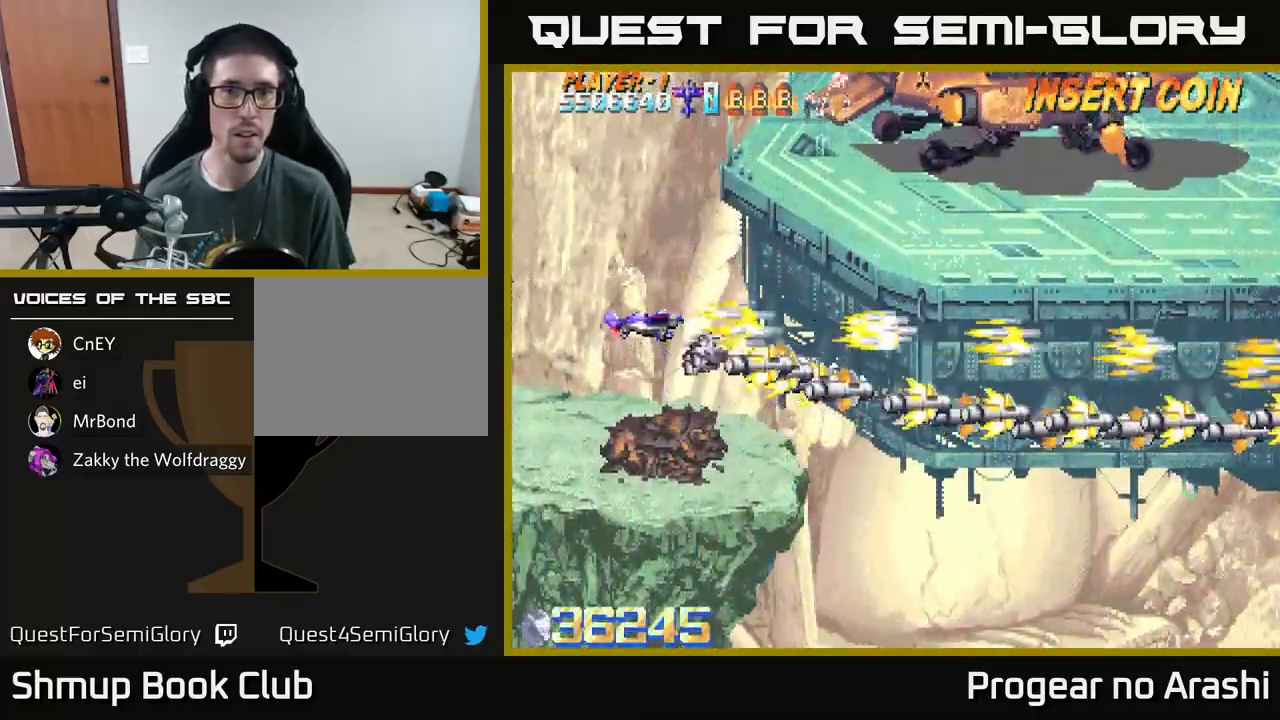
{"buttons": ["A", "DPAD_UP"], "left_stick": "center", "events": [[17, "DPAD_LEFT", "up"]]}
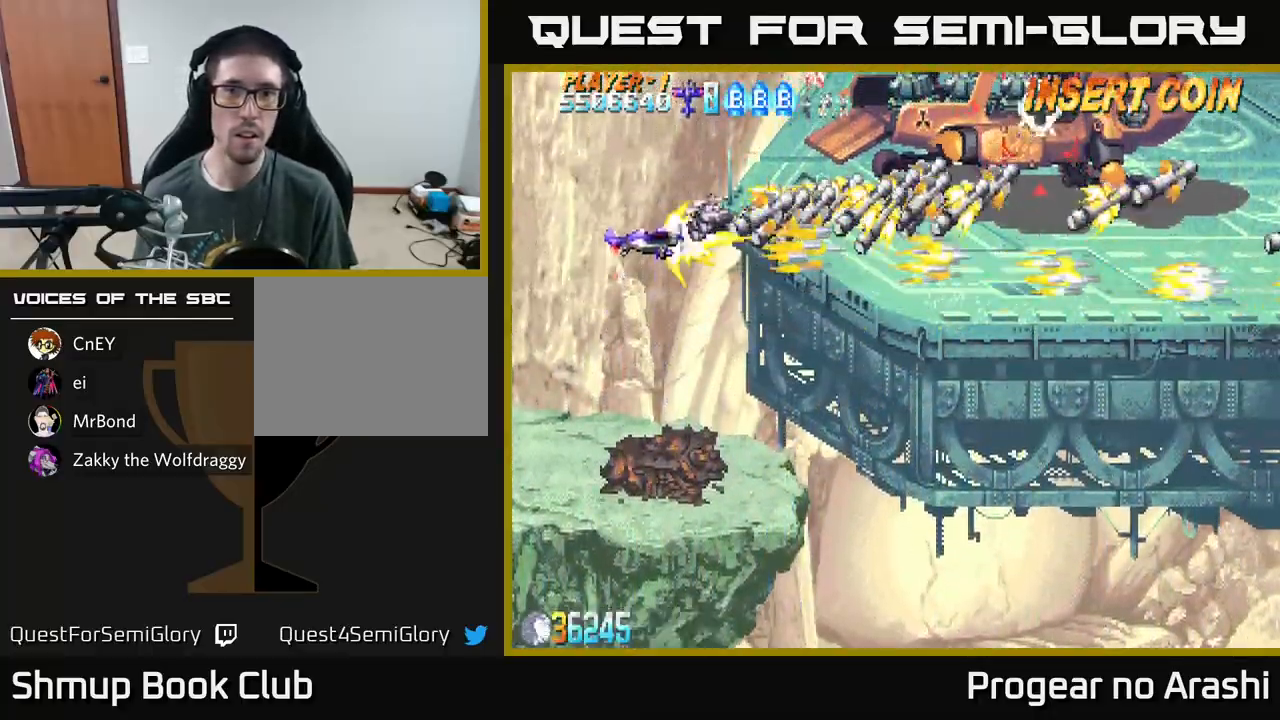
{"buttons": ["A", "DPAD_LEFT"], "left_stick": "center", "events": [[233, "DPAD_LEFT", "down"], [450, "DPAD_UP", "up"]]}
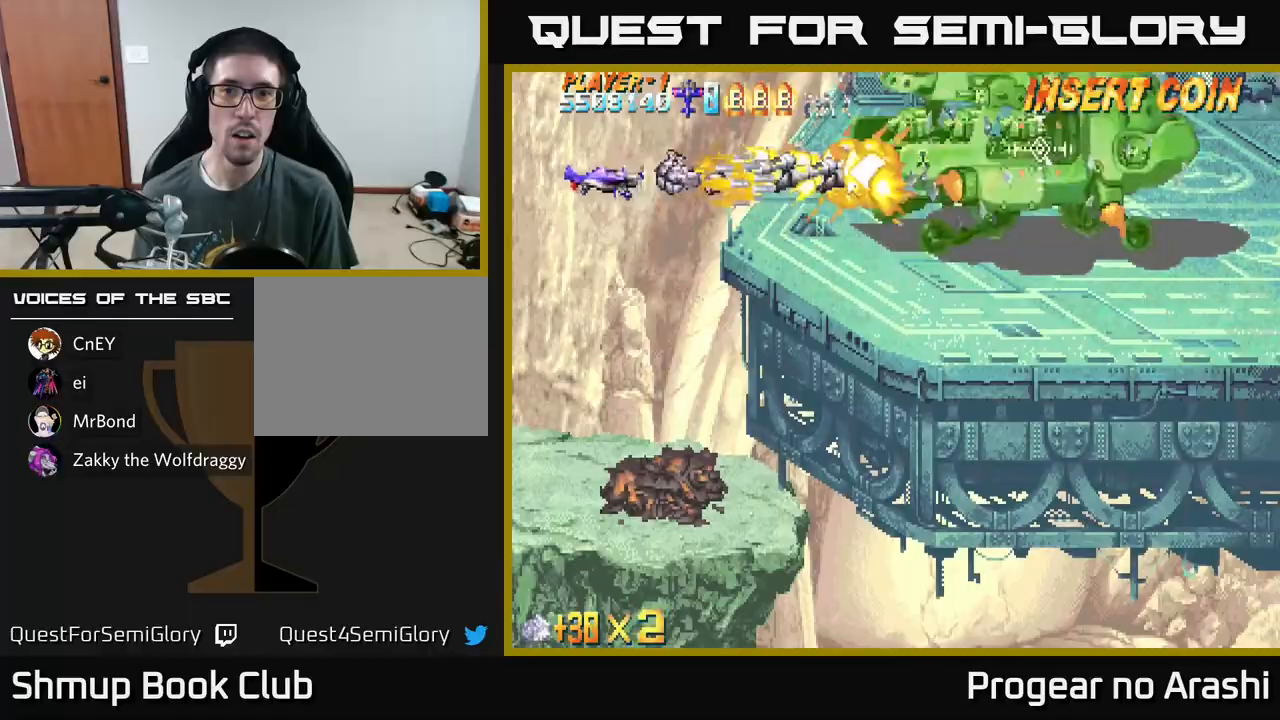
{"buttons": ["A"], "left_stick": "center", "events": [[33, "DPAD_LEFT", "up"]]}
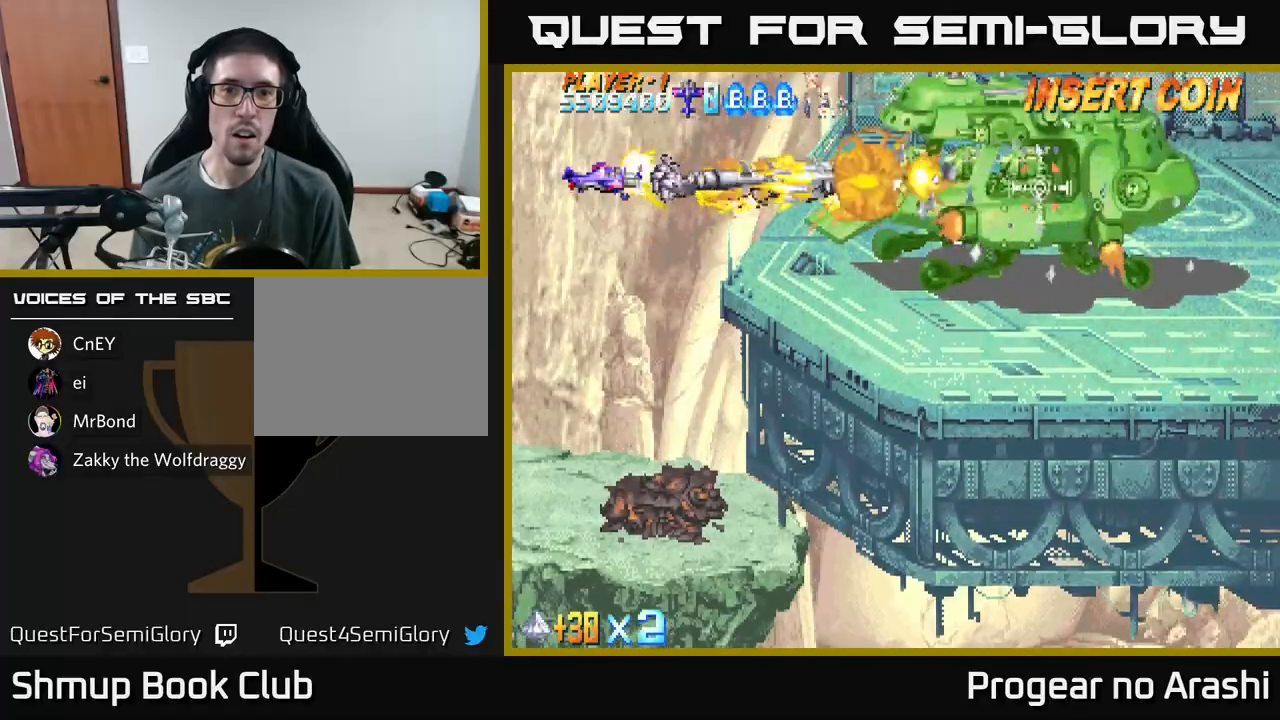
{"buttons": ["A", "DPAD_DOWN"], "left_stick": "center", "events": [[450, "DPAD_DOWN", "down"]]}
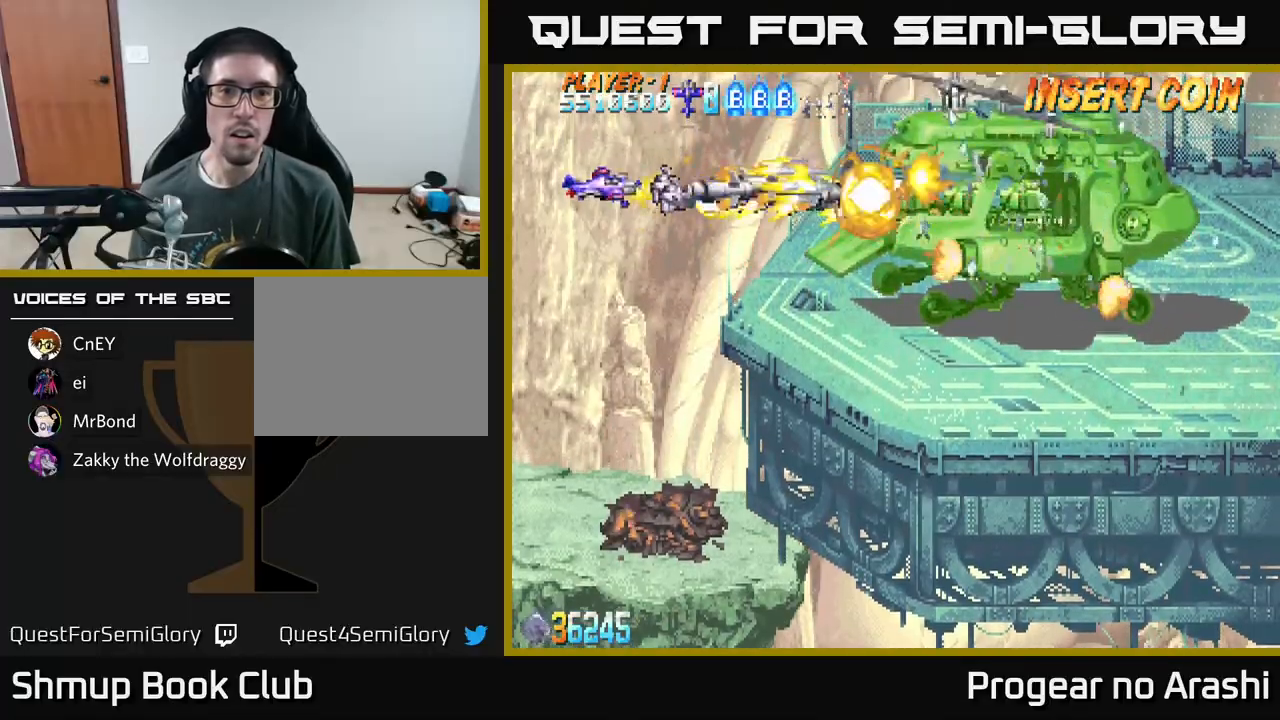
{"buttons": ["A"], "left_stick": "center", "events": [[67, "DPAD_DOWN", "up"]]}
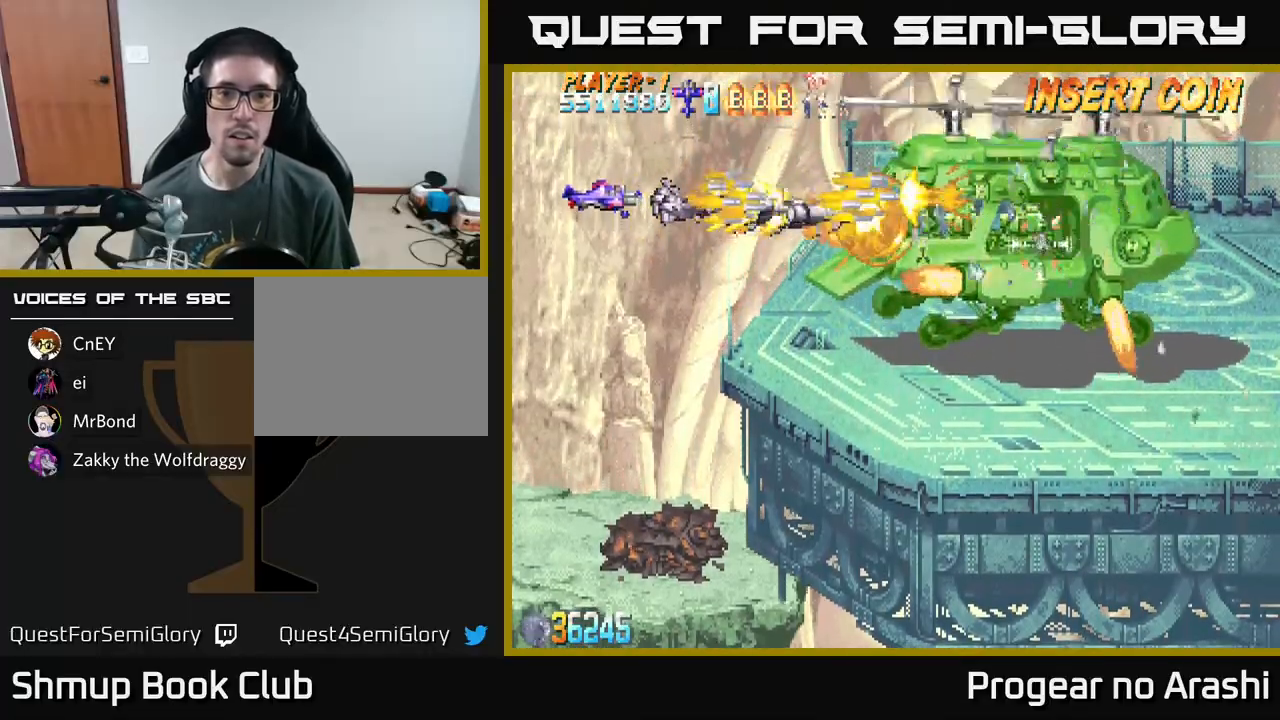
{"buttons": ["A"], "left_stick": "center", "events": []}
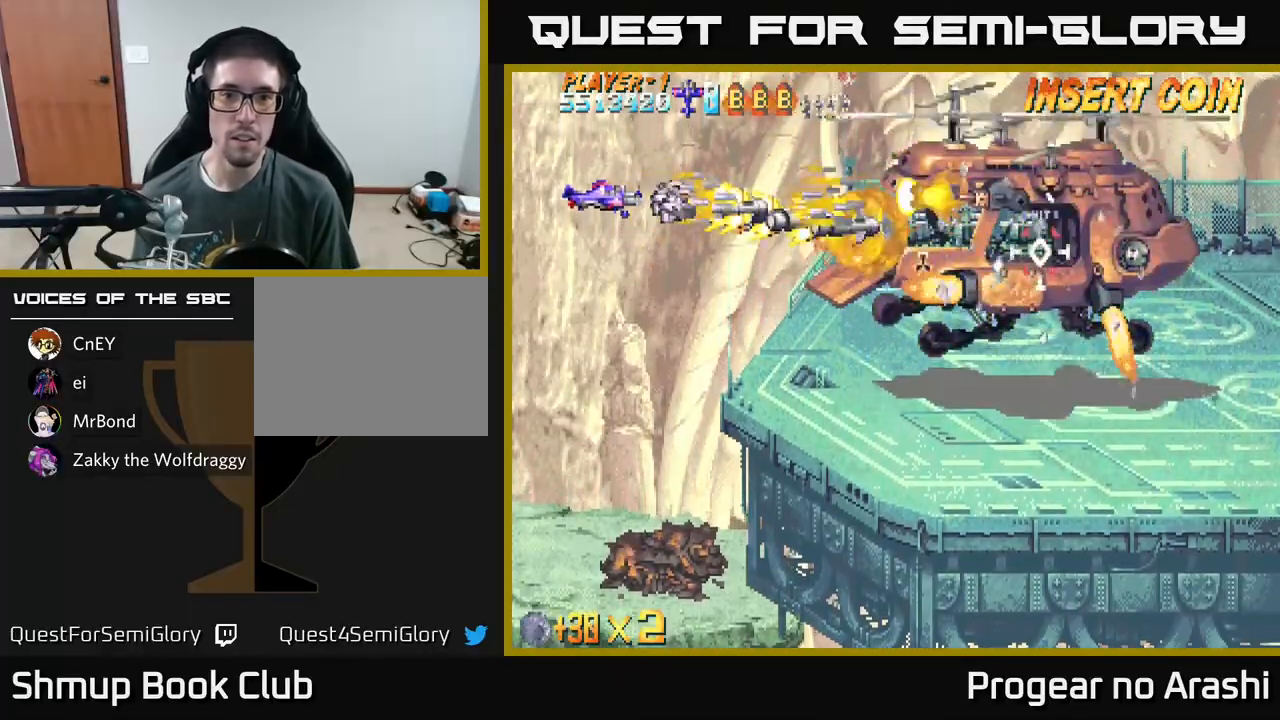
{"buttons": ["A", "DPAD_RIGHT"], "left_stick": "center", "events": [[333, "DPAD_DOWN", "down"], [383, "DPAD_RIGHT", "down"], [500, "DPAD_DOWN", "up"]]}
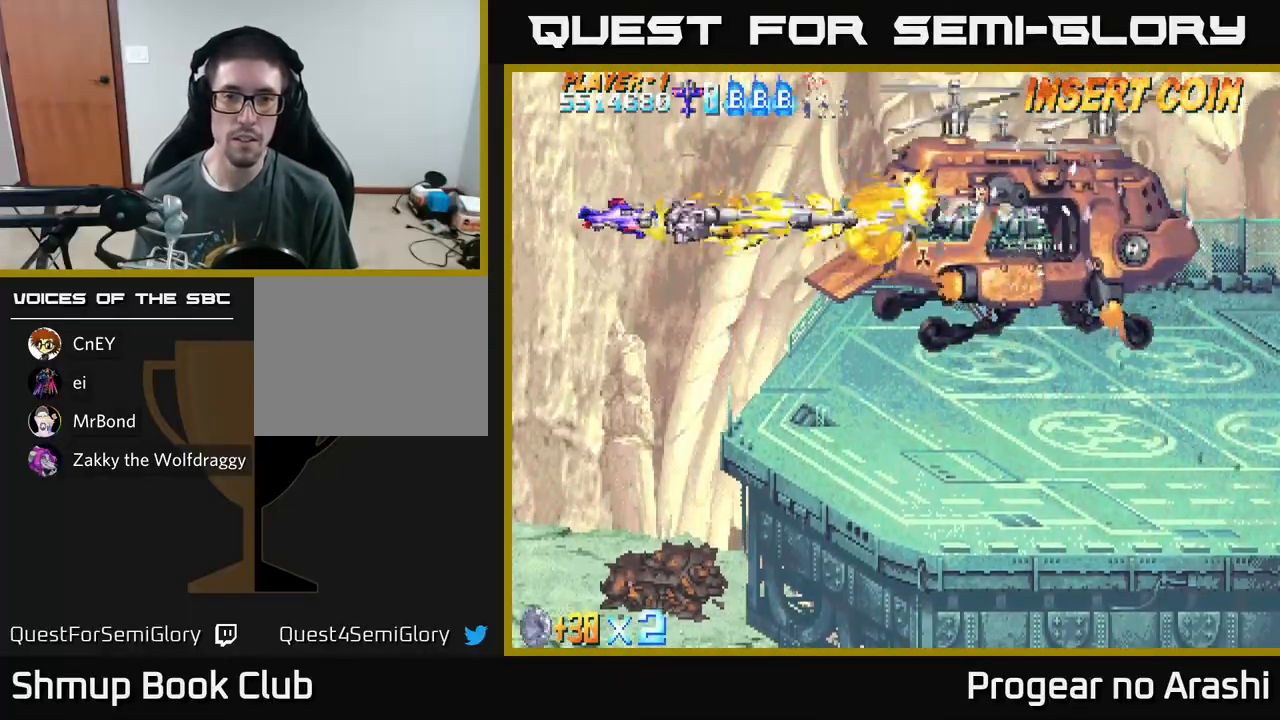
{"buttons": ["A"], "left_stick": "center", "events": [[133, "DPAD_RIGHT", "up"]]}
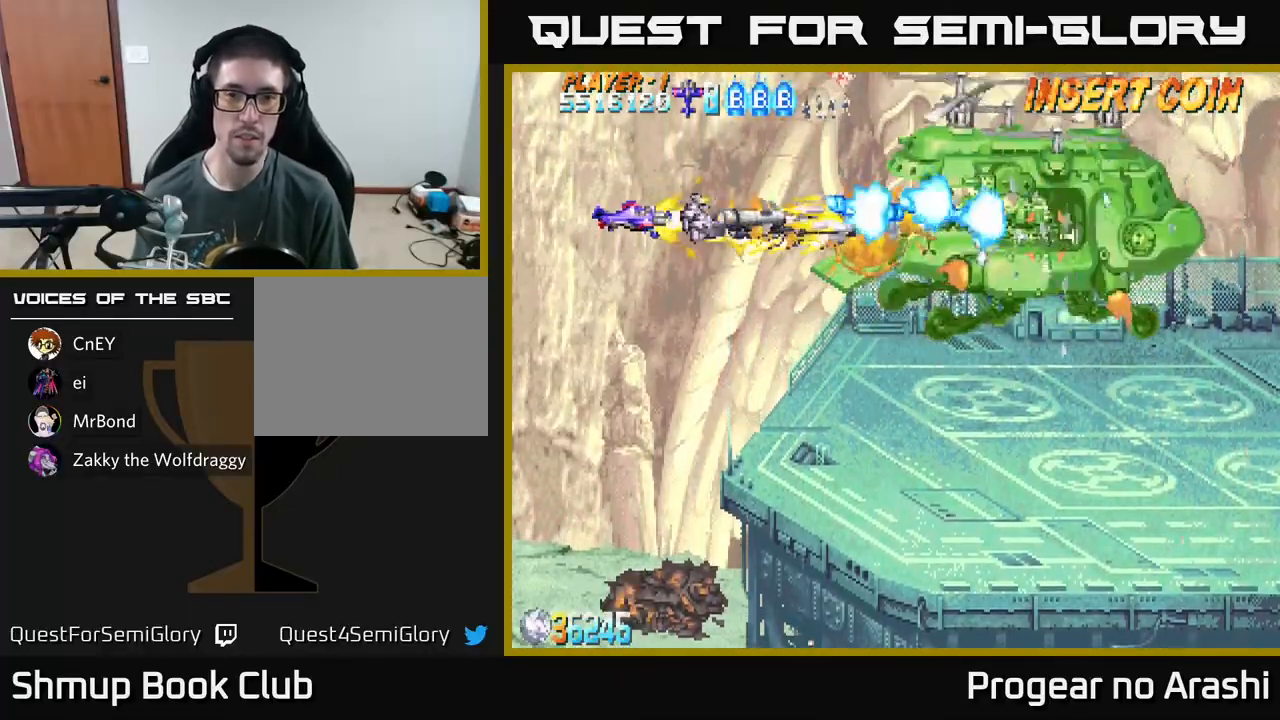
{"buttons": ["A", "DPAD_DOWN"], "left_stick": "center", "events": [[267, "DPAD_DOWN", "down"], [283, "DPAD_LEFT", "down"], [400, "DPAD_LEFT", "up"]]}
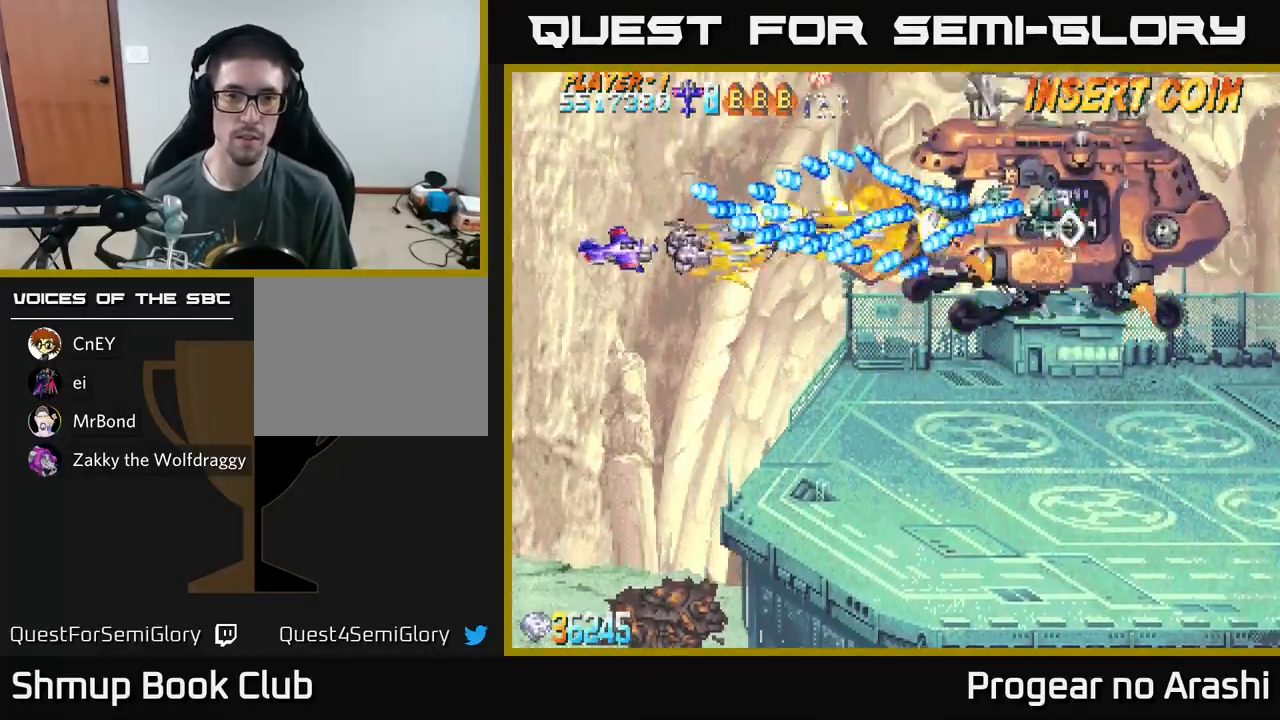
{"buttons": ["X", "DPAD_DOWN", "DPAD_RIGHT"], "left_stick": "center", "events": [[167, "X", "down"], [200, "A", "up"], [467, "DPAD_RIGHT", "down"]]}
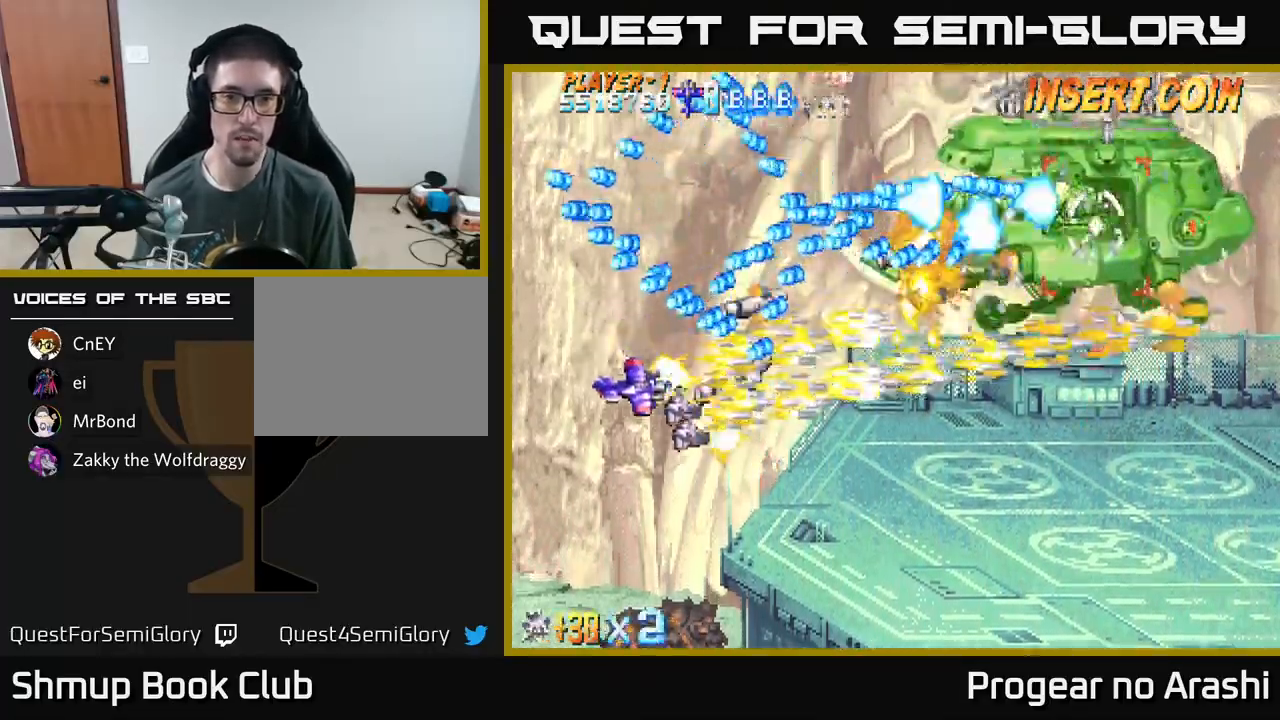
{"buttons": ["X", "DPAD_RIGHT"], "left_stick": "center", "events": [[233, "DPAD_DOWN", "up"]]}
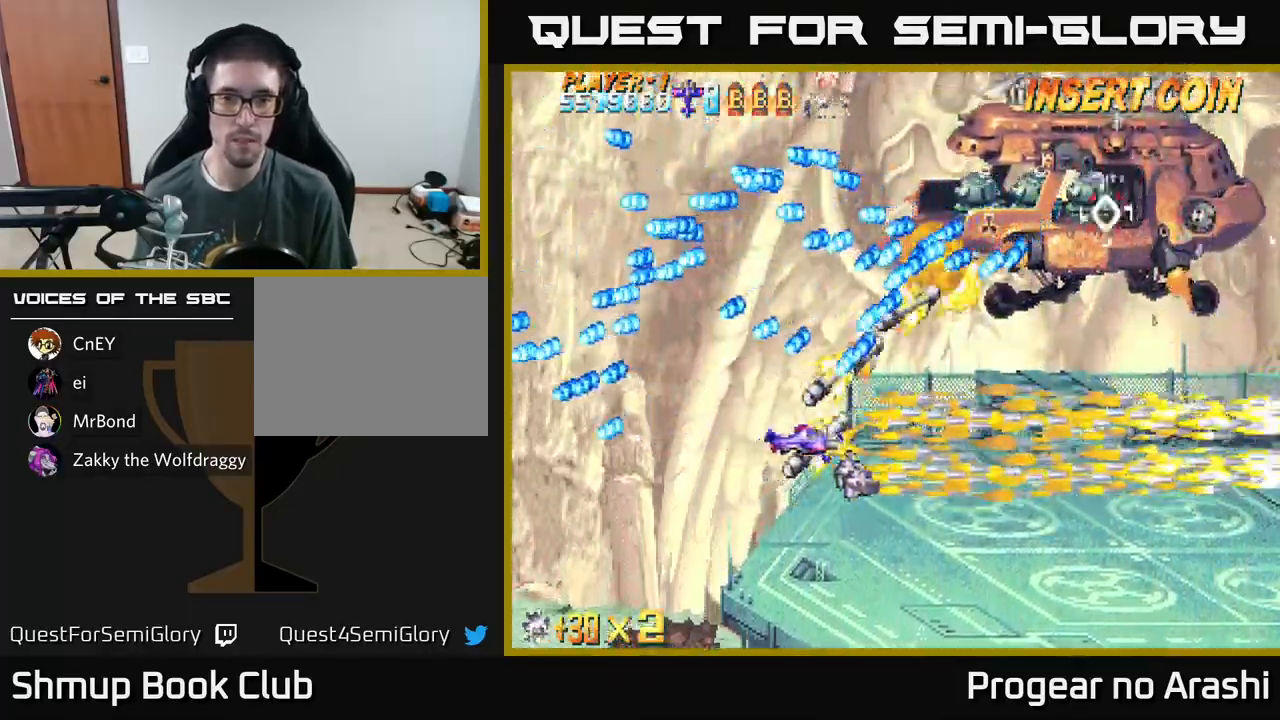
{"buttons": ["A"], "left_stick": "center", "events": [[117, "DPAD_DOWN", "down"], [300, "A", "down"], [300, "DPAD_DOWN", "up"], [300, "X", "up"], [467, "DPAD_RIGHT", "up"]]}
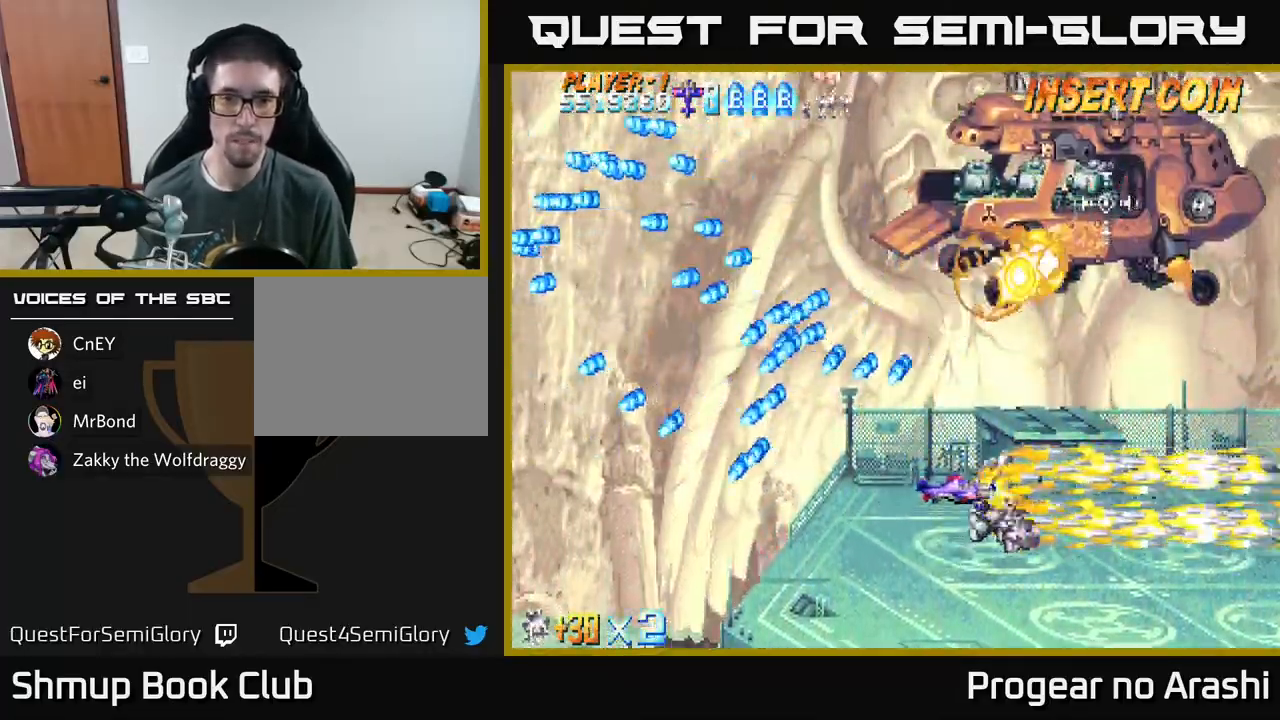
{"buttons": ["A", "DPAD_UP", "DPAD_LEFT"], "left_stick": "center", "events": [[17, "DPAD_UP", "down"], [167, "DPAD_LEFT", "down"]]}
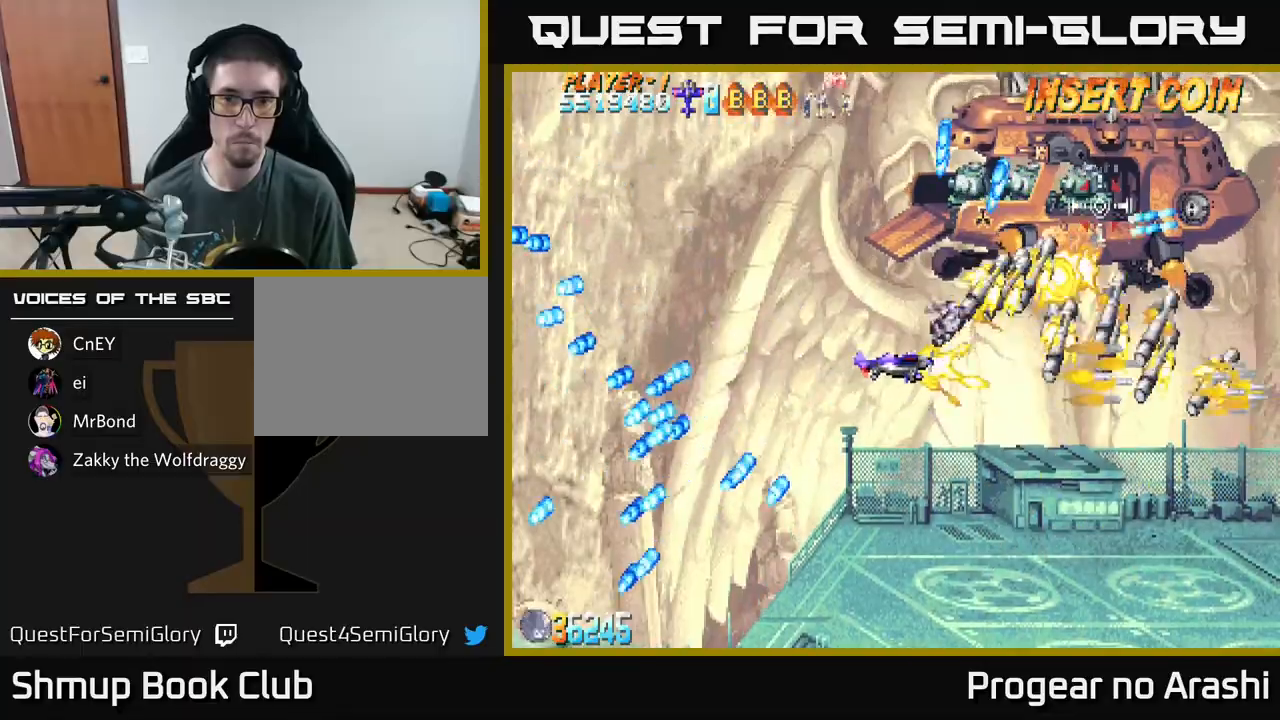
{"buttons": ["A", "DPAD_UP", "DPAD_LEFT"], "left_stick": "center", "events": []}
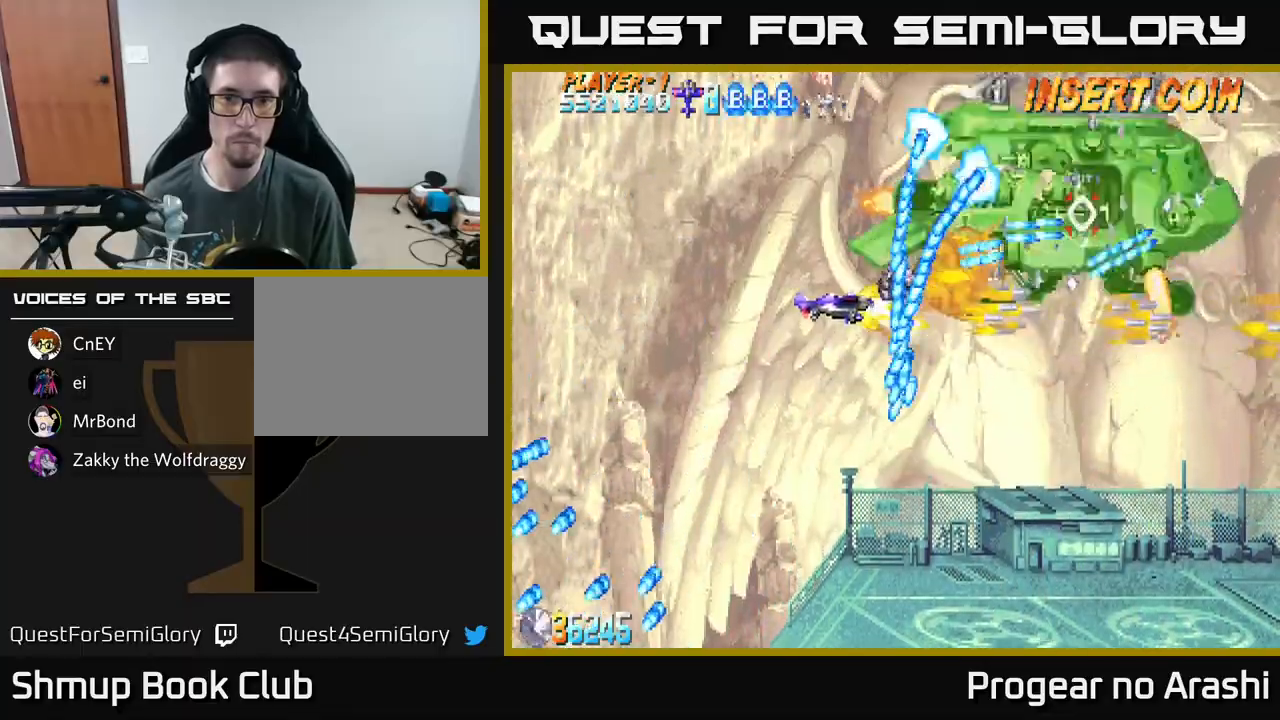
{"buttons": ["X", "DPAD_LEFT"], "left_stick": "center", "events": [[50, "DPAD_UP", "up"], [117, "X", "down"], [150, "A", "up"], [250, "DPAD_UP", "down"], [333, "DPAD_UP", "up"]]}
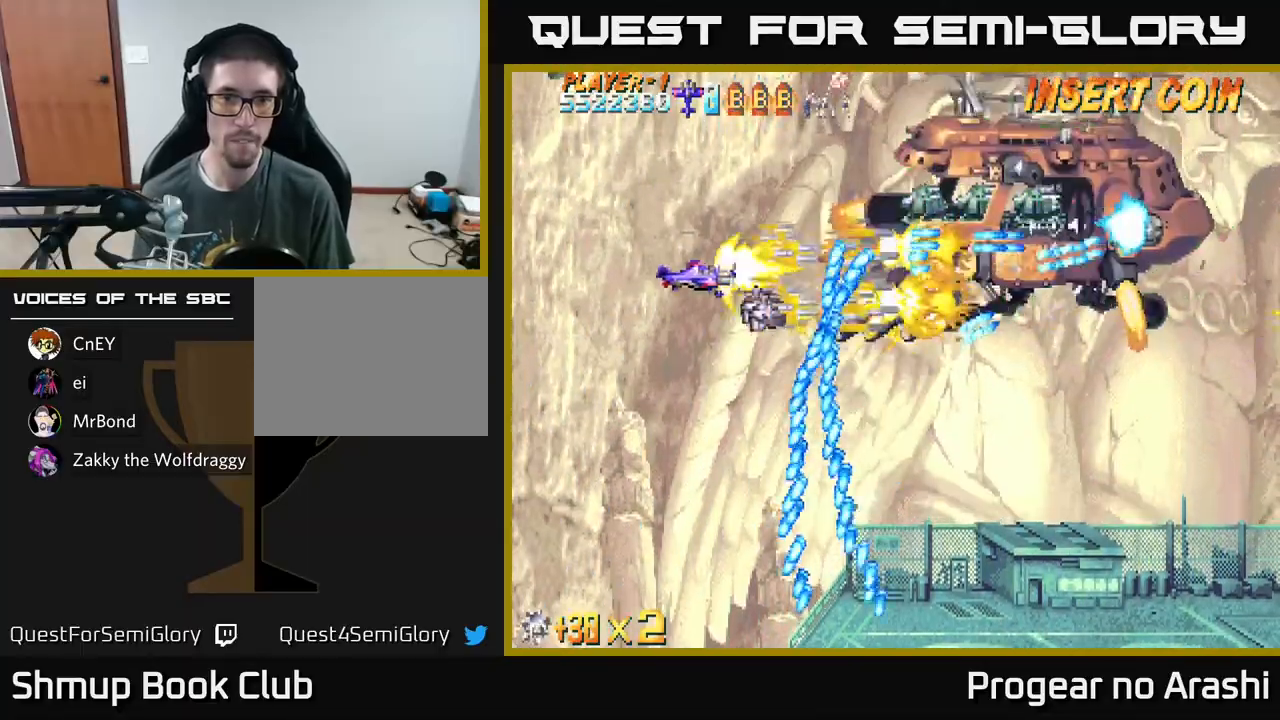
{"buttons": ["X"], "left_stick": "center", "events": [[333, "DPAD_LEFT", "up"]]}
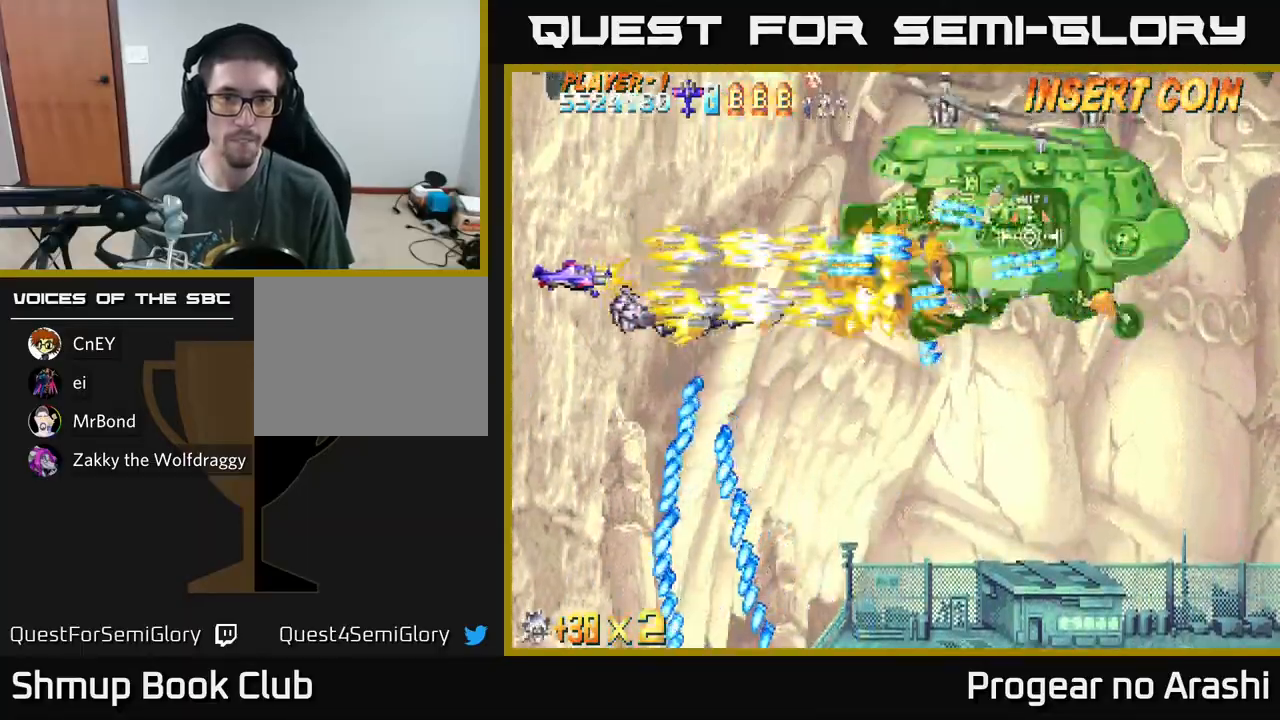
{"buttons": ["X"], "left_stick": "center", "events": [[217, "DPAD_DOWN", "down"], [350, "DPAD_DOWN", "up"]]}
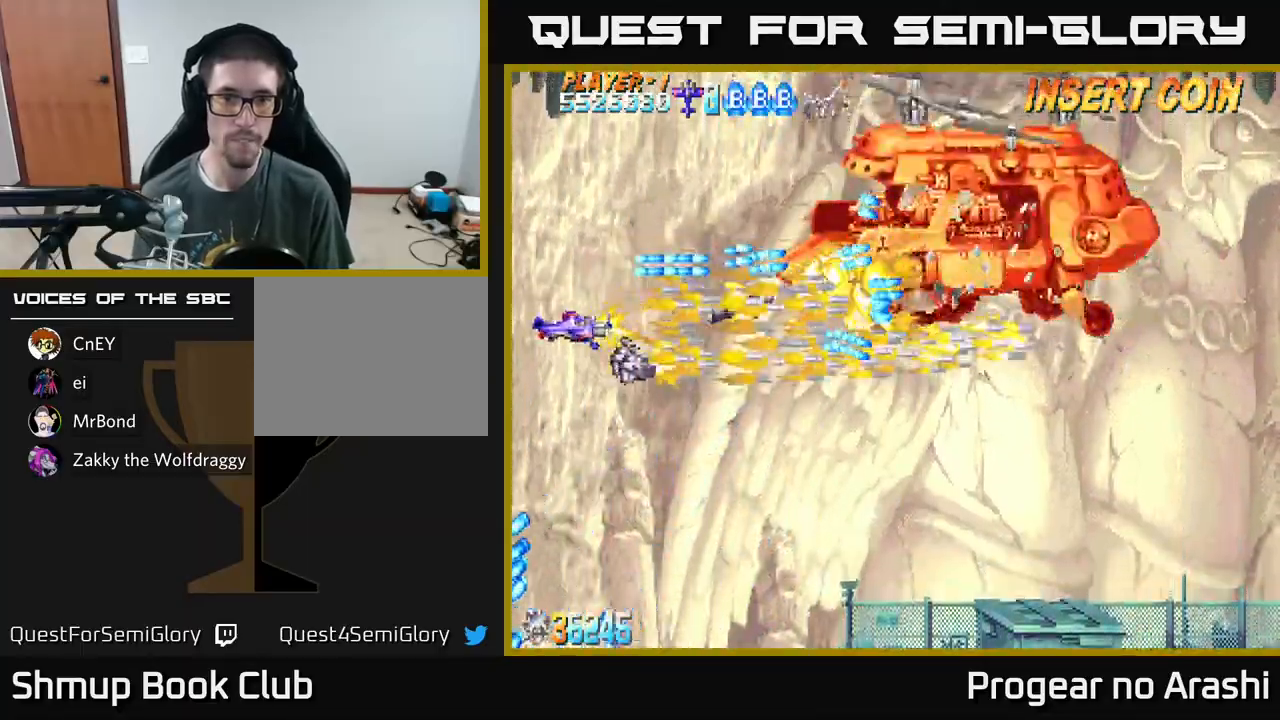
{"buttons": ["A", "DPAD_DOWN", "DPAD_RIGHT"], "left_stick": "center", "events": [[83, "DPAD_DOWN", "down"], [250, "A", "down"], [250, "DPAD_RIGHT", "down"], [317, "X", "up"]]}
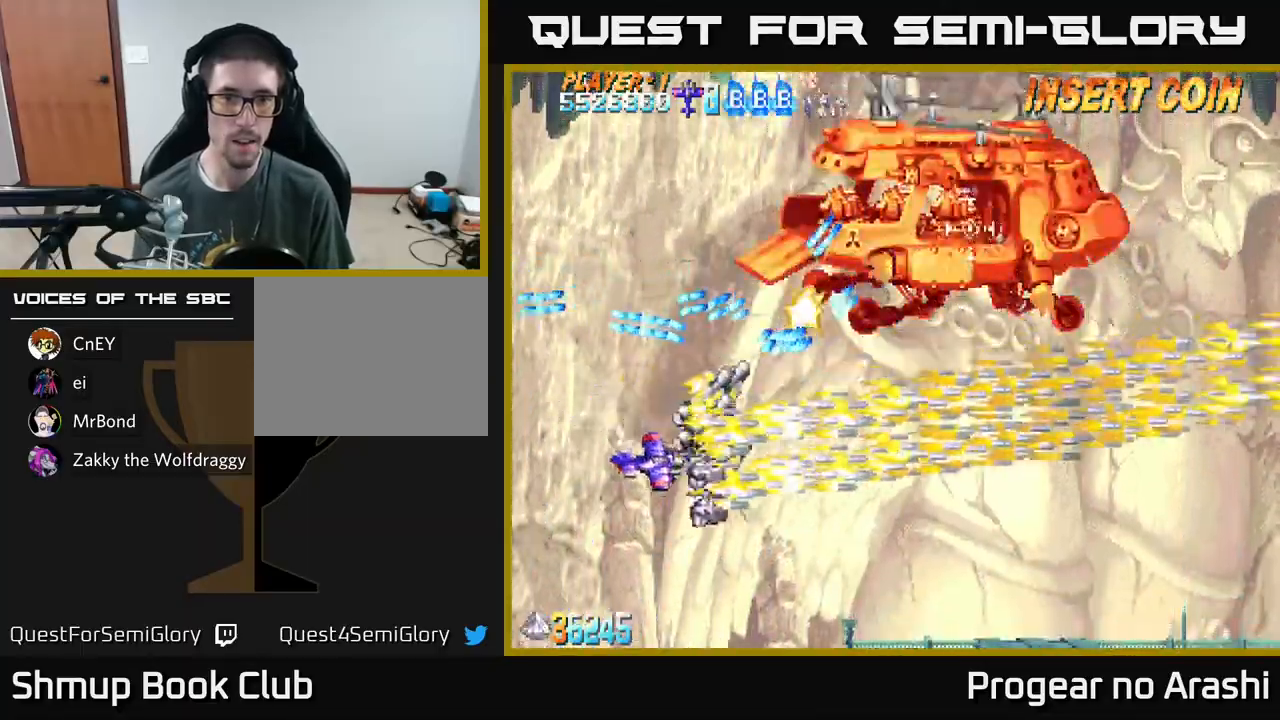
{"buttons": ["A", "DPAD_RIGHT"], "left_stick": "center", "events": [[217, "DPAD_DOWN", "up"]]}
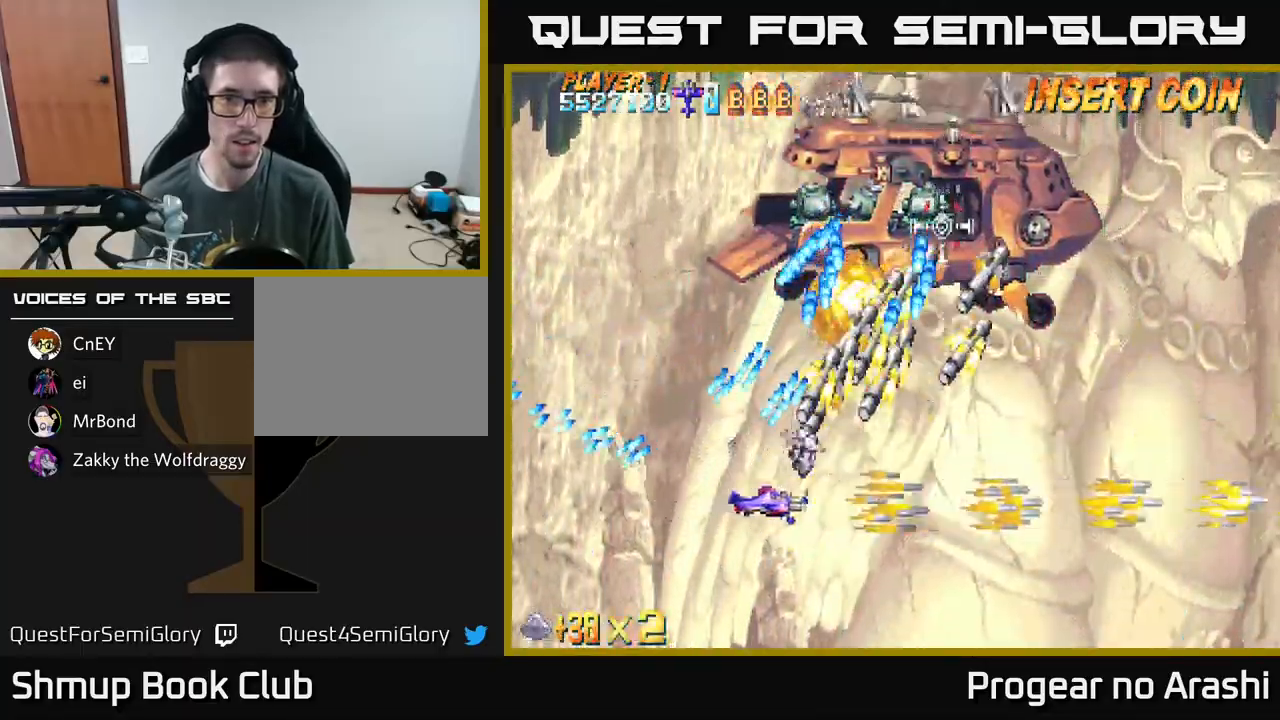
{"buttons": ["A", "DPAD_LEFT"], "left_stick": "center", "events": [[233, "DPAD_DOWN", "down"], [267, "DPAD_RIGHT", "up"], [333, "DPAD_LEFT", "down"], [383, "DPAD_DOWN", "up"]]}
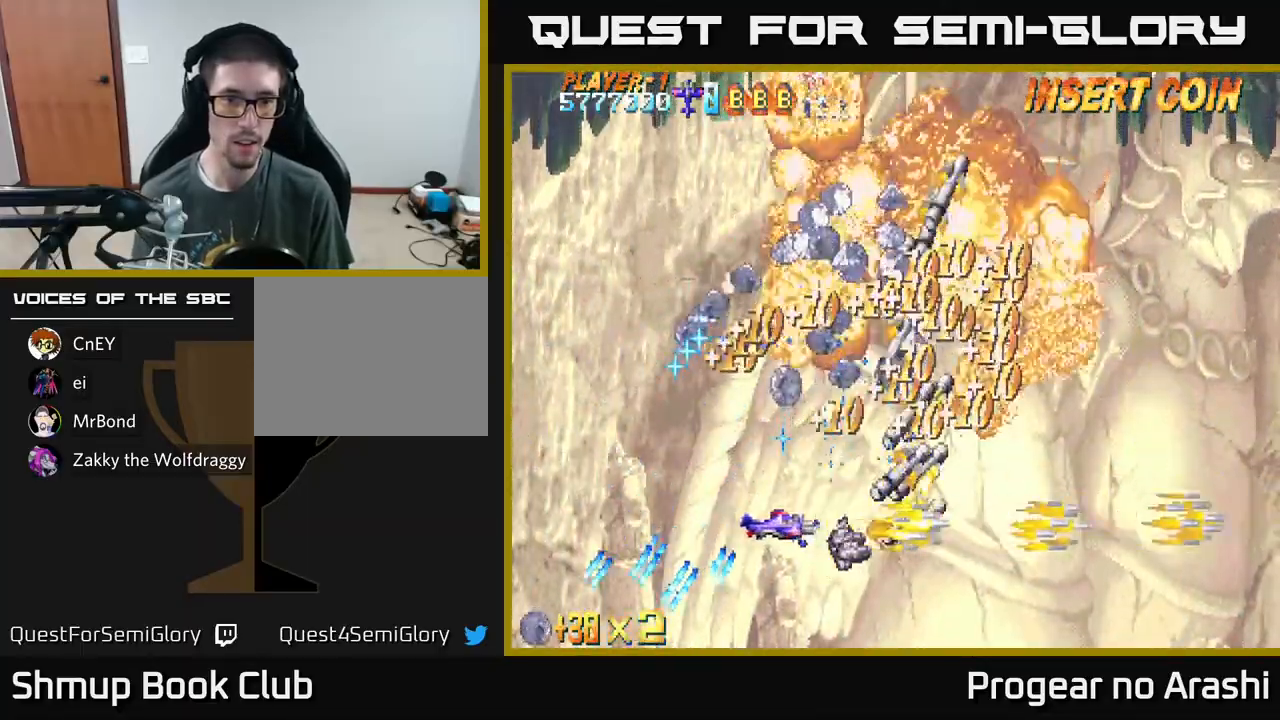
{"buttons": ["X", "DPAD_UP"], "left_stick": "center", "events": [[250, "X", "down"], [267, "DPAD_UP", "down"], [283, "A", "up"], [400, "DPAD_LEFT", "up"]]}
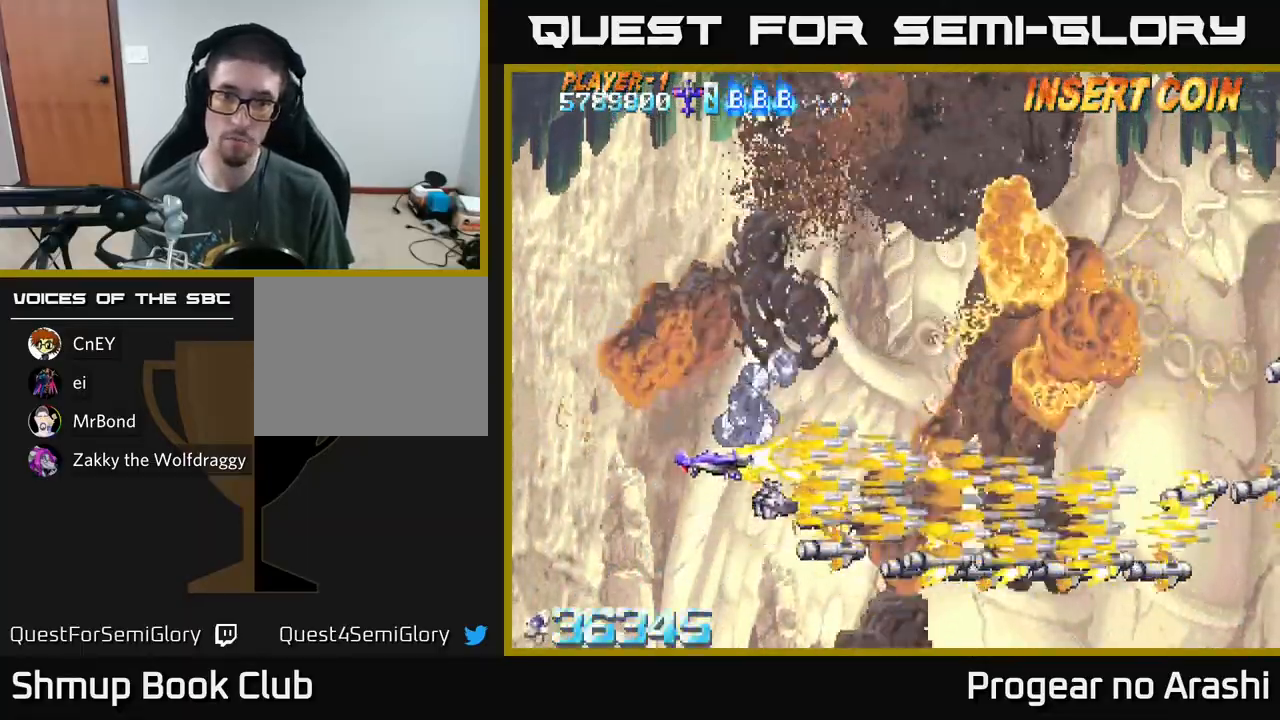
{"buttons": ["X", "DPAD_UP", "DPAD_LEFT"], "left_stick": "center", "events": [[383, "DPAD_LEFT", "down"]]}
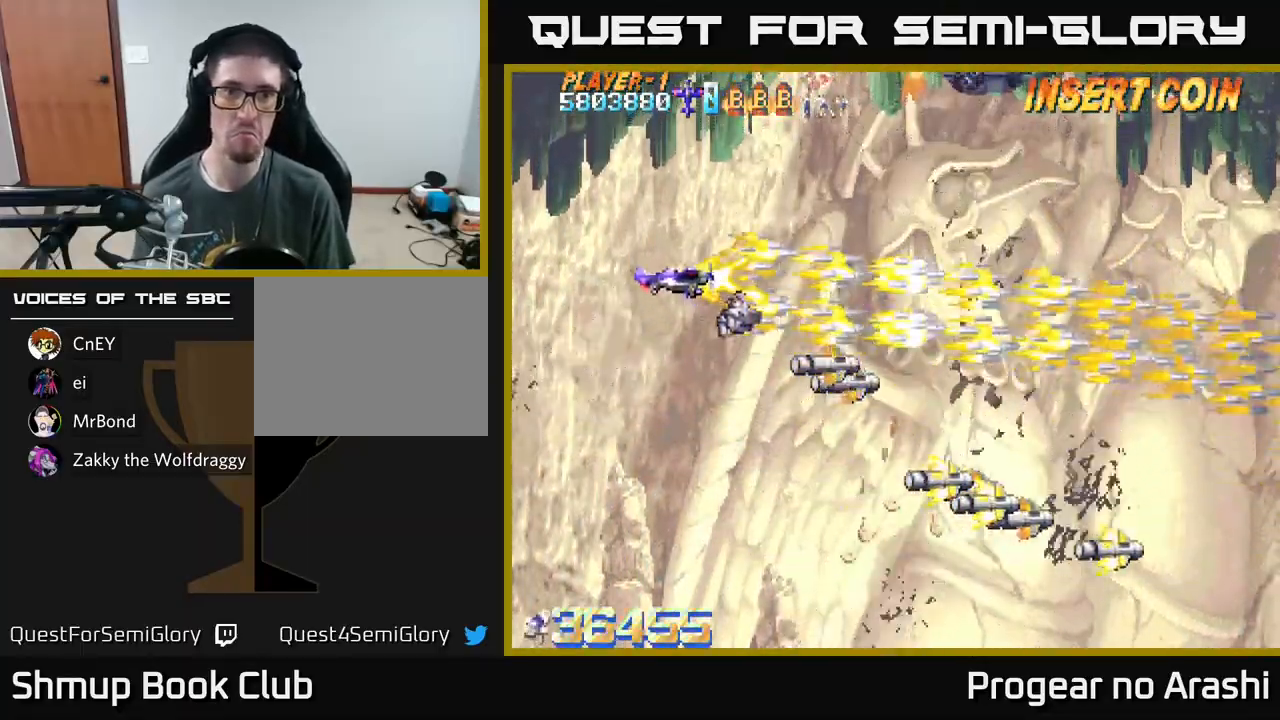
{"buttons": ["X", "DPAD_UP", "DPAD_LEFT"], "left_stick": "center", "events": [[33, "DPAD_LEFT", "up"], [250, "DPAD_UP", "up"], [333, "DPAD_DOWN", "down"], [433, "DPAD_DOWN", "up"], [467, "DPAD_UP", "down"], [483, "DPAD_LEFT", "down"]]}